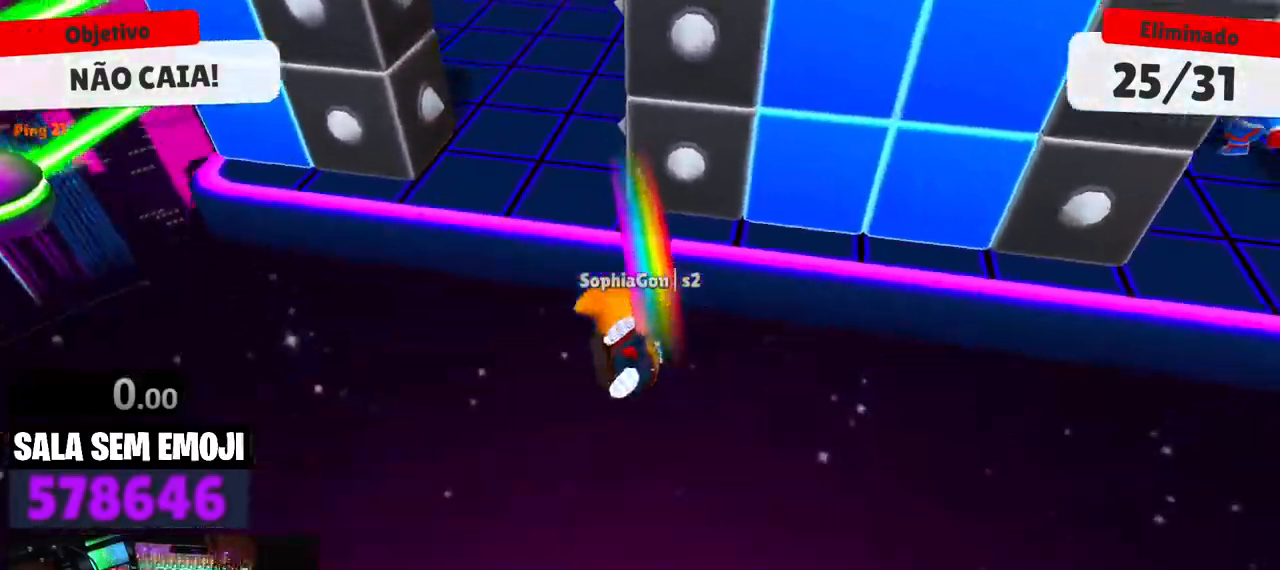
Gameplay with keyboard; each line is a JSON object with the keys held at the frame after it. "events" lists presses ("down") and releases ("up") of "a", "d", "s", "space" and "w" between this image and that frame as [ms after this image, input, new state], when the widget could be followed in between. No other keys are recorded. Mouse input is not recorded.
{"keys": [], "events": [[184, "d", "down"], [284, "d", "up"]]}
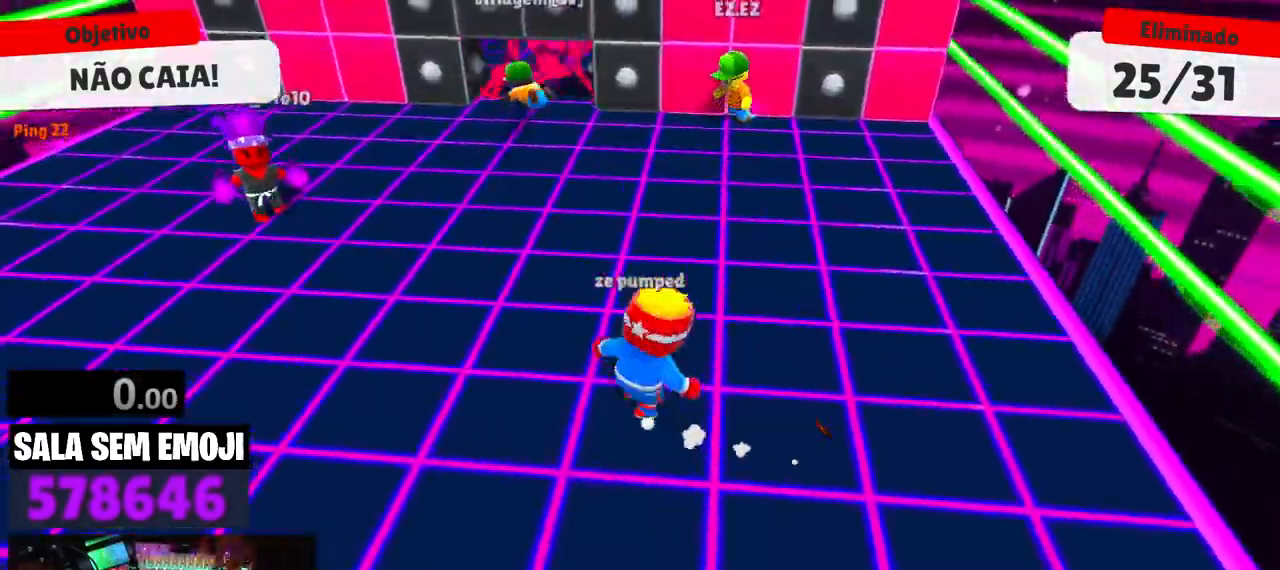
{"keys": [], "events": [[434, "d", "down"], [484, "d", "up"]]}
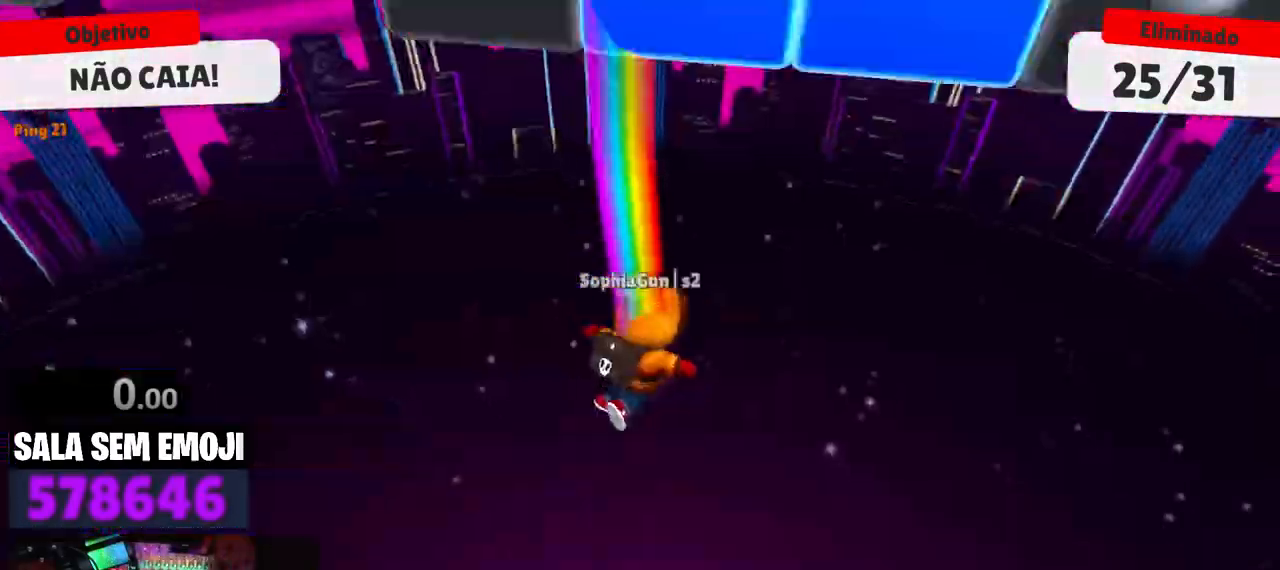
{"keys": [], "events": [[267, "a", "down"], [317, "a", "up"]]}
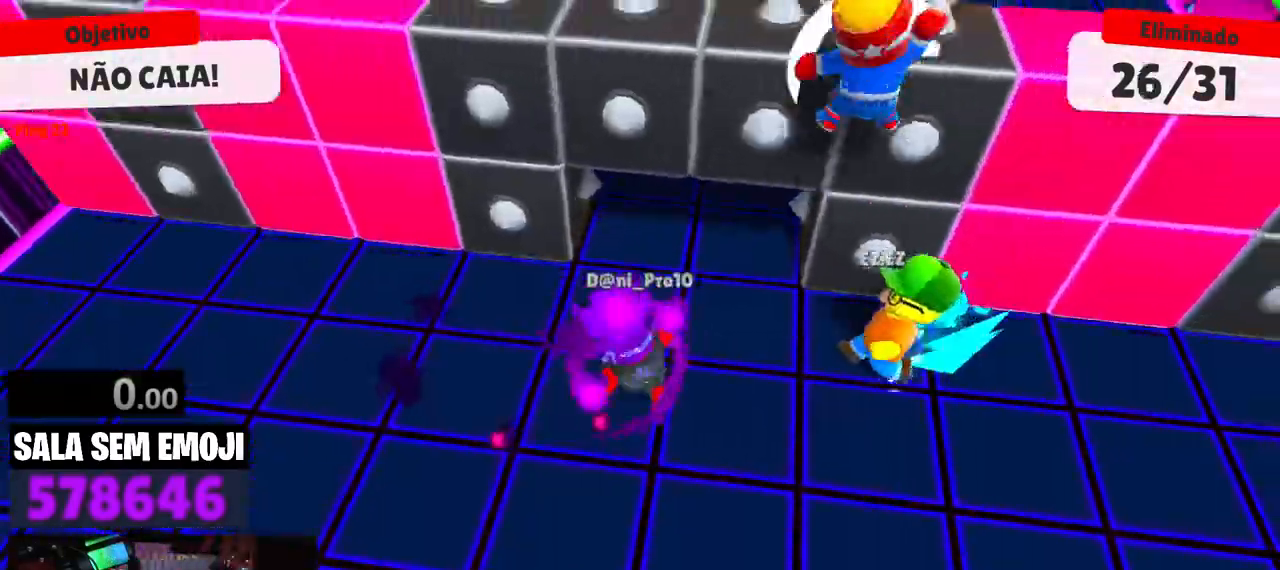
{"keys": ["d", "s"], "events": [[434, "d", "down"], [434, "s", "down"]]}
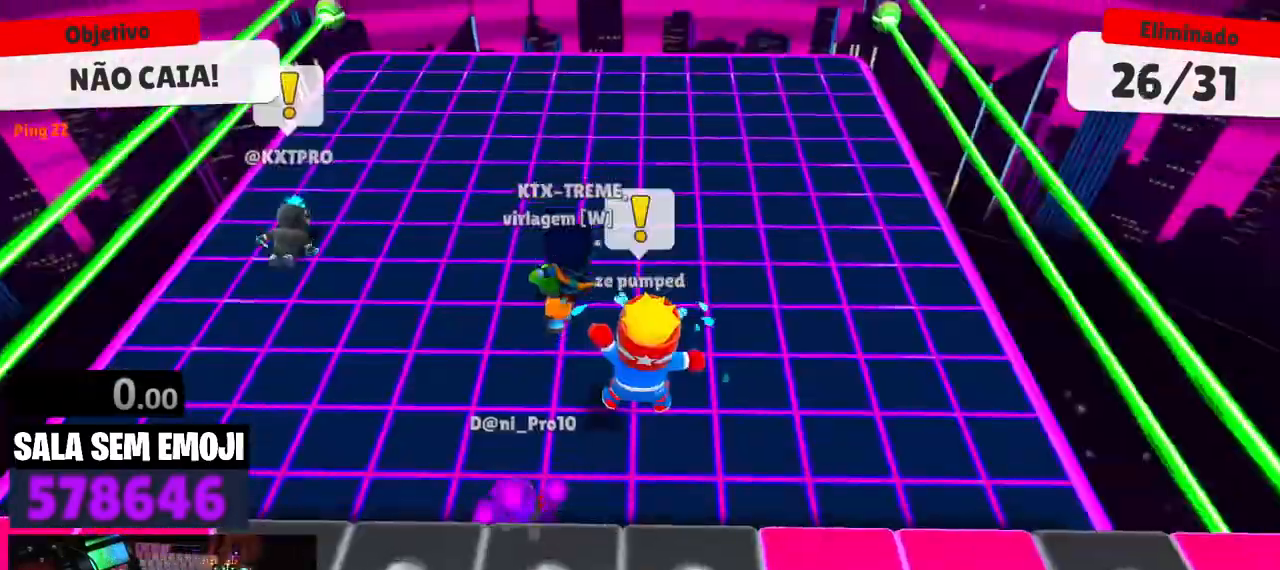
{"keys": [], "events": [[17, "d", "up"], [17, "s", "up"]]}